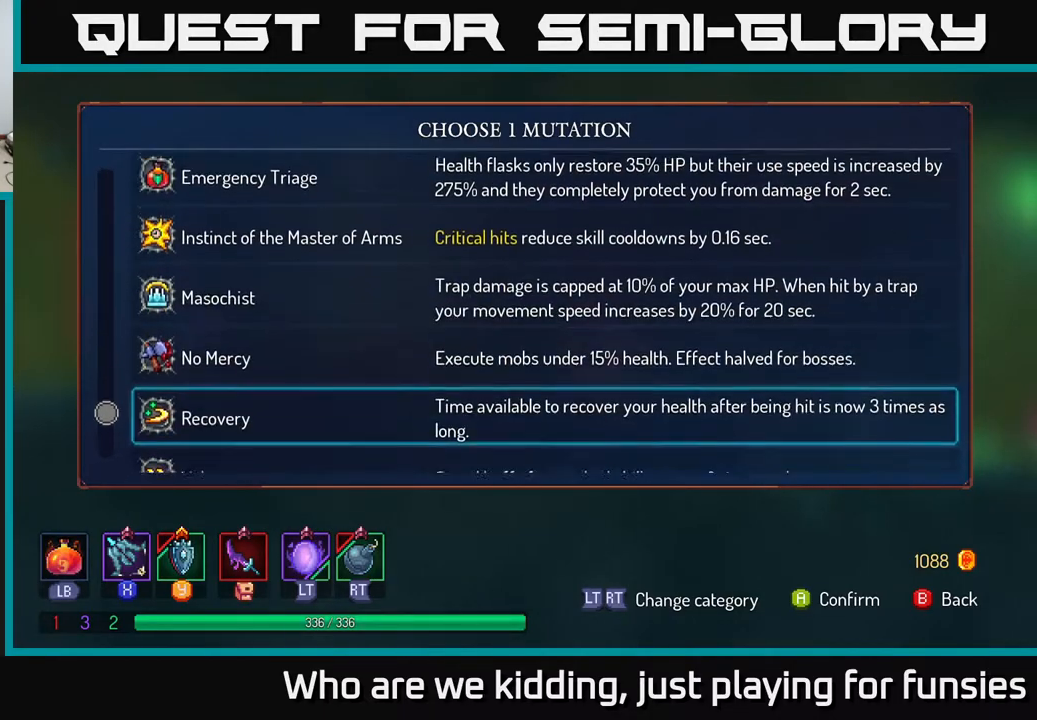
Gameplay with a controller (Xbox layout); each line is a JSON object with the inputs held at the frame after it. "events" lists button and stick changes between this image and that frame as [ms after this image, input, new state], when the widget could be followed in between.
{"buttons": [], "left_stick": "center", "right_stick": "center", "events": [[50, "left_stick", "center"]]}
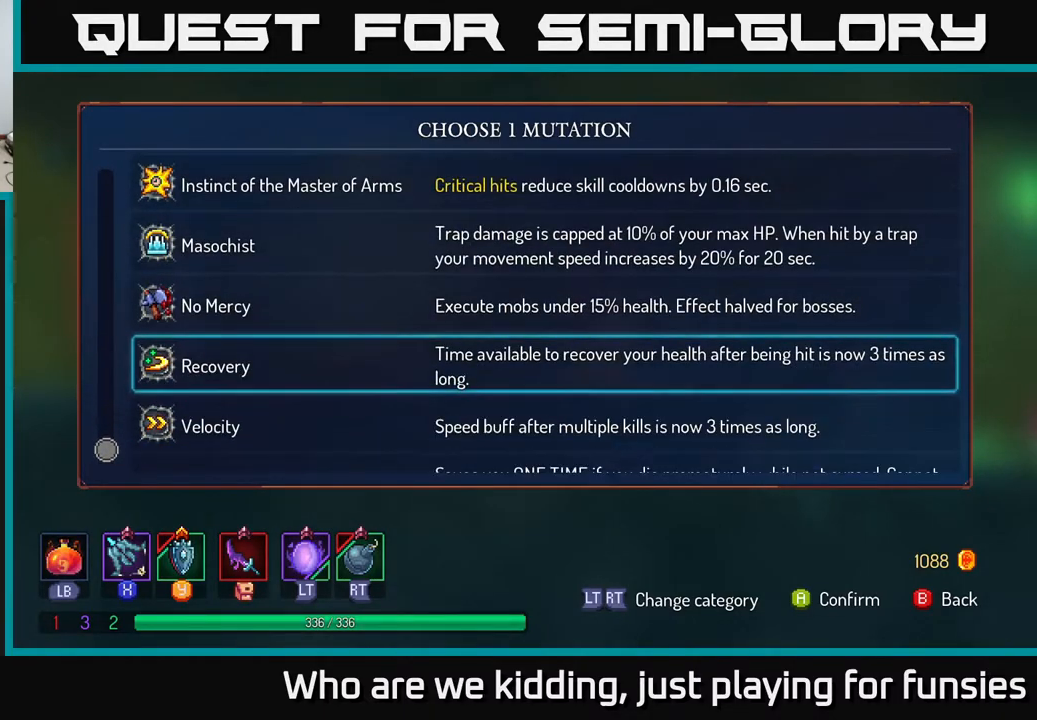
{"buttons": [], "left_stick": "down", "right_stick": "center", "events": [[17, "left_stick", "up"], [217, "left_stick", "center"], [317, "left_stick", "down"]]}
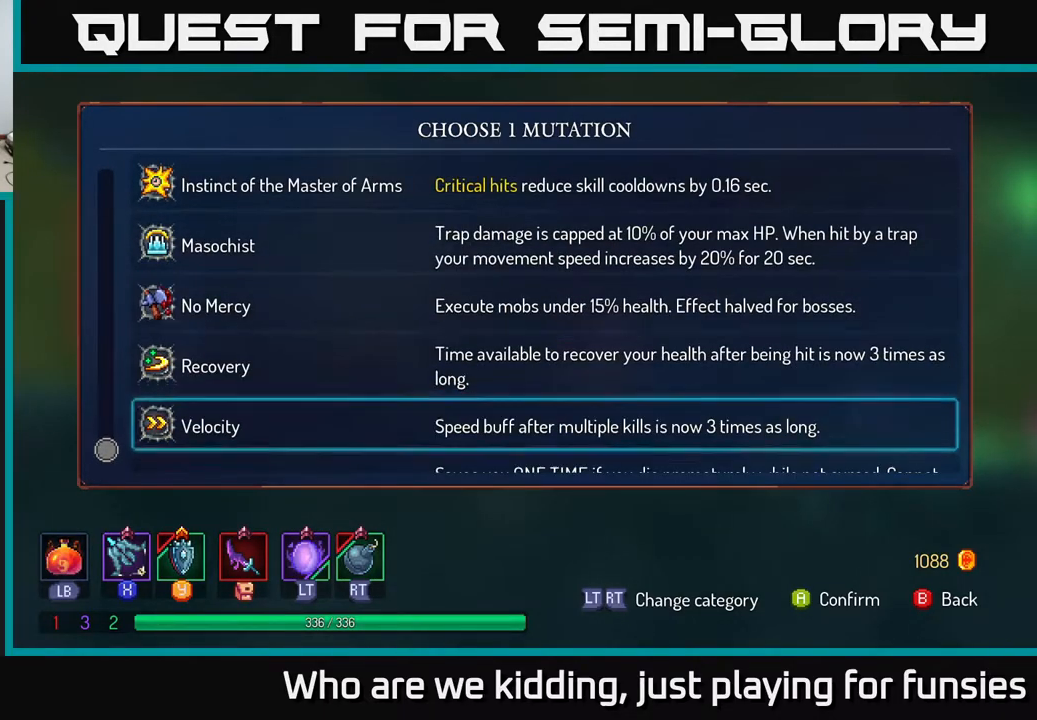
{"buttons": [], "left_stick": "center", "right_stick": "center", "events": [[83, "left_stick", "down-left"], [217, "left_stick", "center"], [267, "left_stick", "up"], [433, "left_stick", "center"]]}
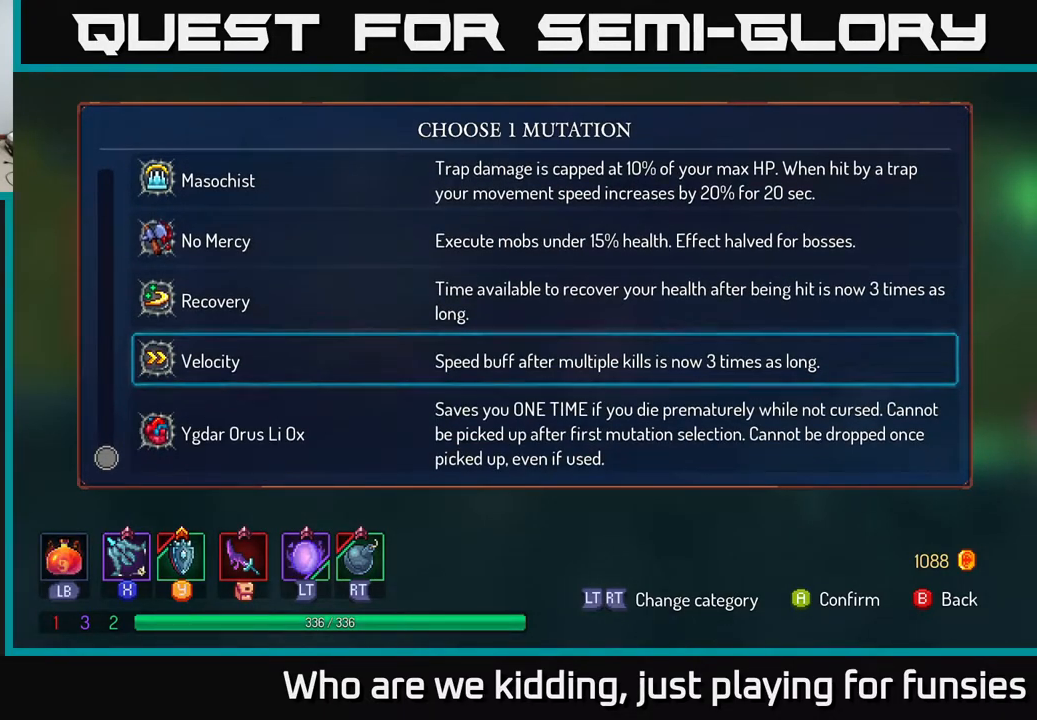
{"buttons": [], "left_stick": "center", "right_stick": "center", "events": [[50, "left_stick", "up-left"], [183, "left_stick", "center"], [267, "left_stick", "up"], [417, "left_stick", "center"]]}
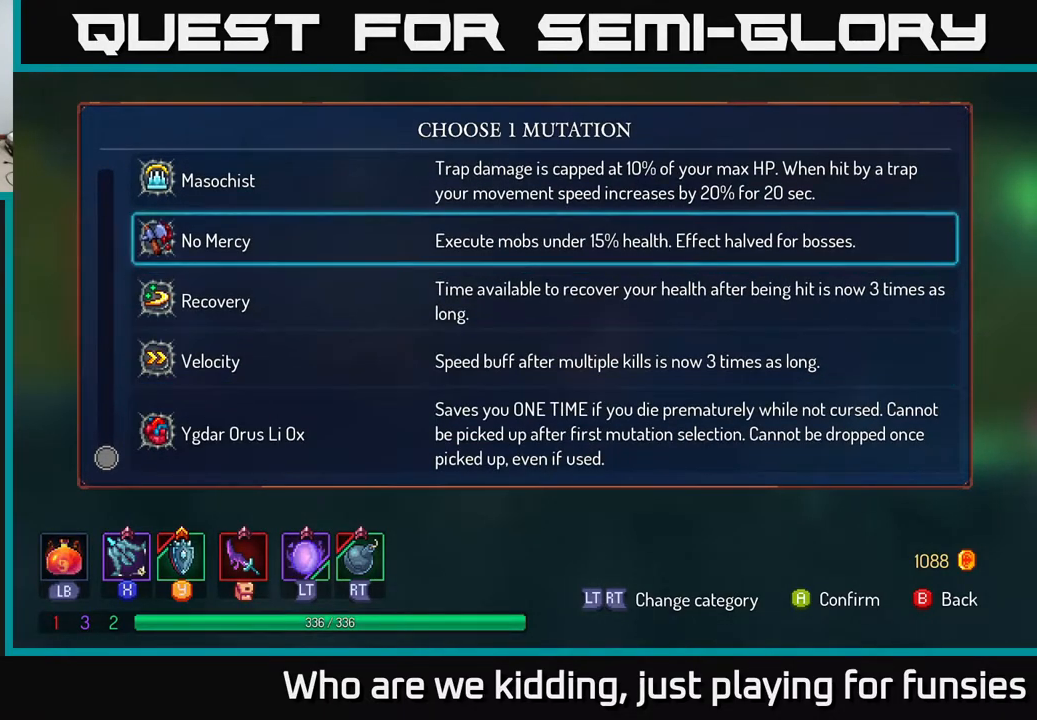
{"buttons": [], "left_stick": "left", "right_stick": "center", "events": [[83, "A", "down"], [133, "A", "up"], [300, "left_stick", "left"]]}
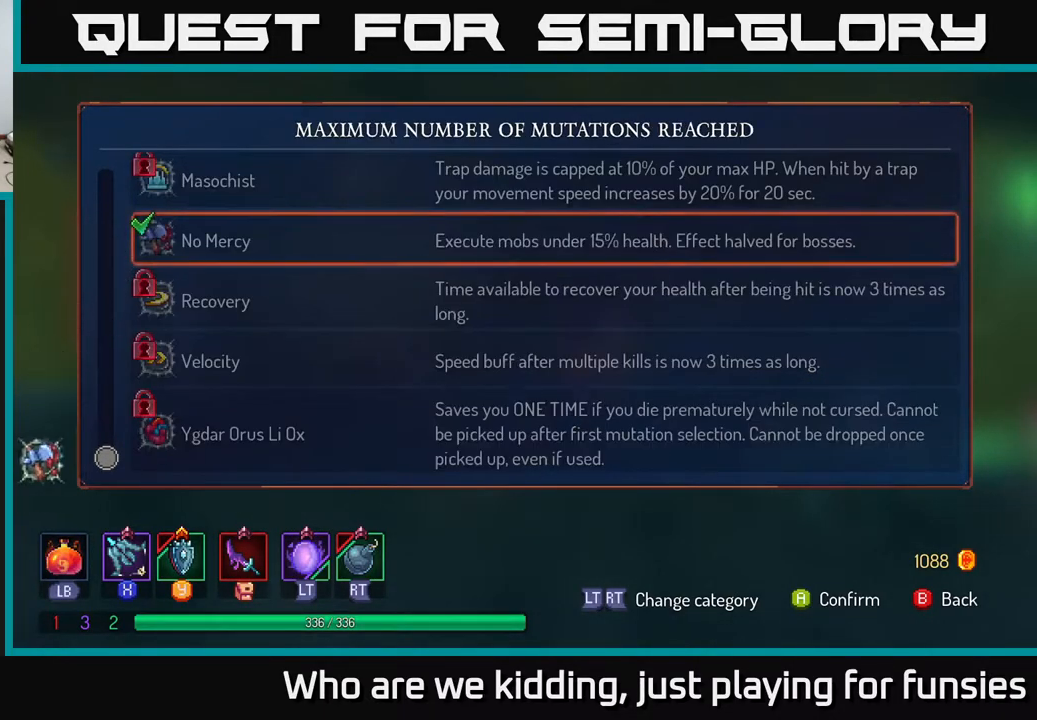
{"buttons": [], "left_stick": "left", "right_stick": "center", "events": [[383, "B", "down"], [450, "B", "up"]]}
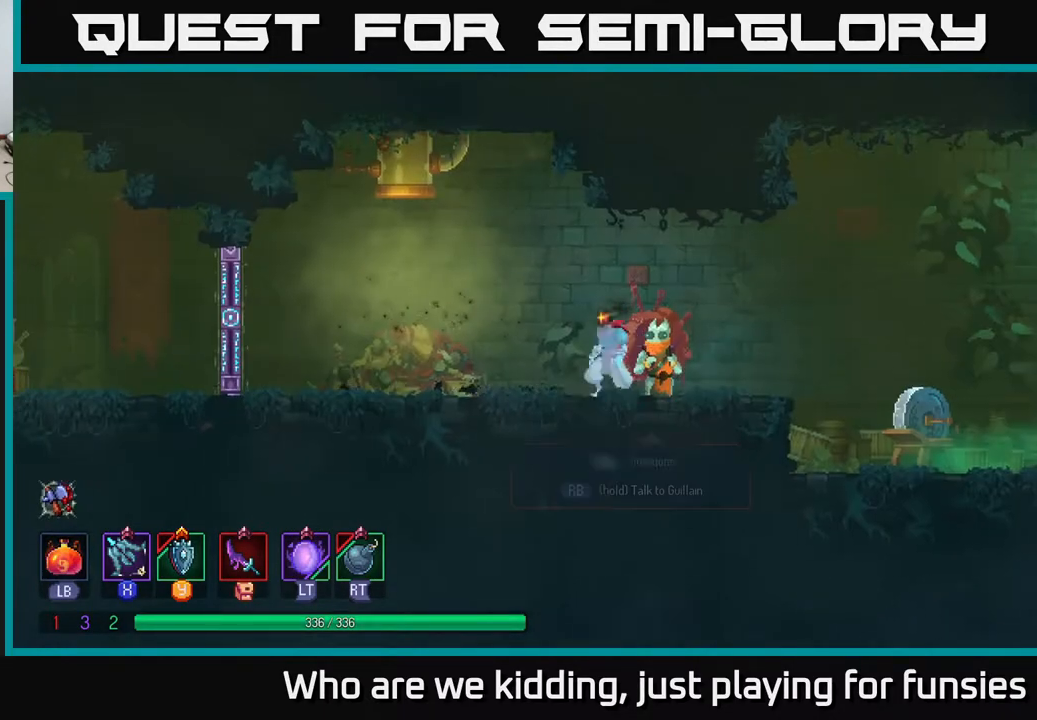
{"buttons": [], "left_stick": "left", "right_stick": "center", "events": []}
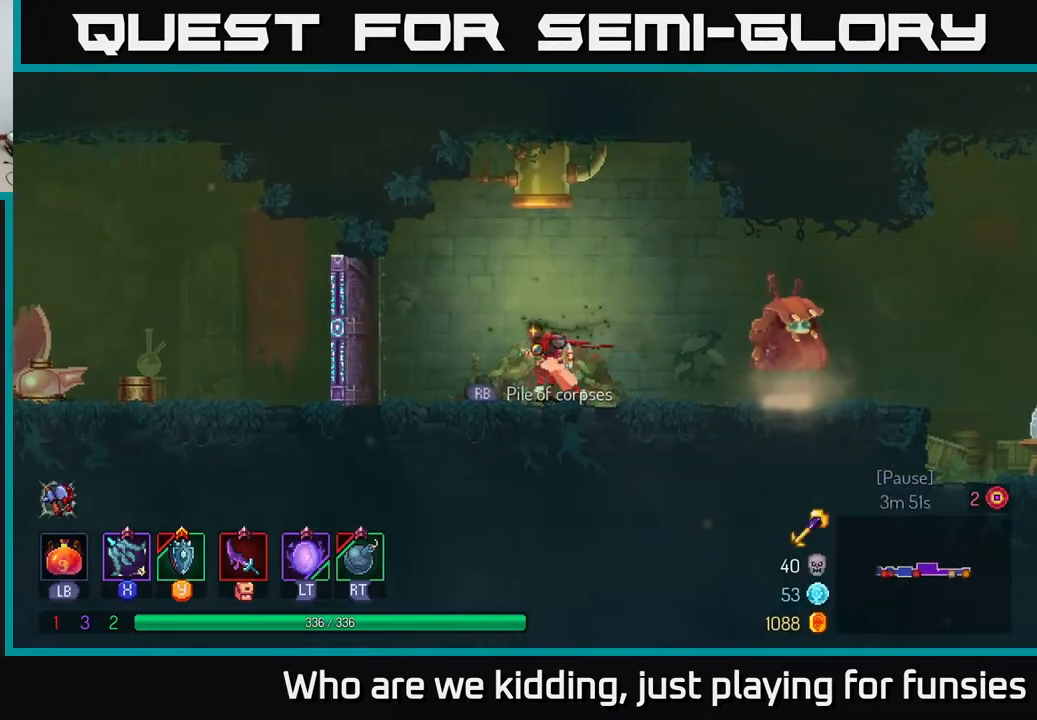
{"buttons": [], "left_stick": "left", "right_stick": "center", "events": []}
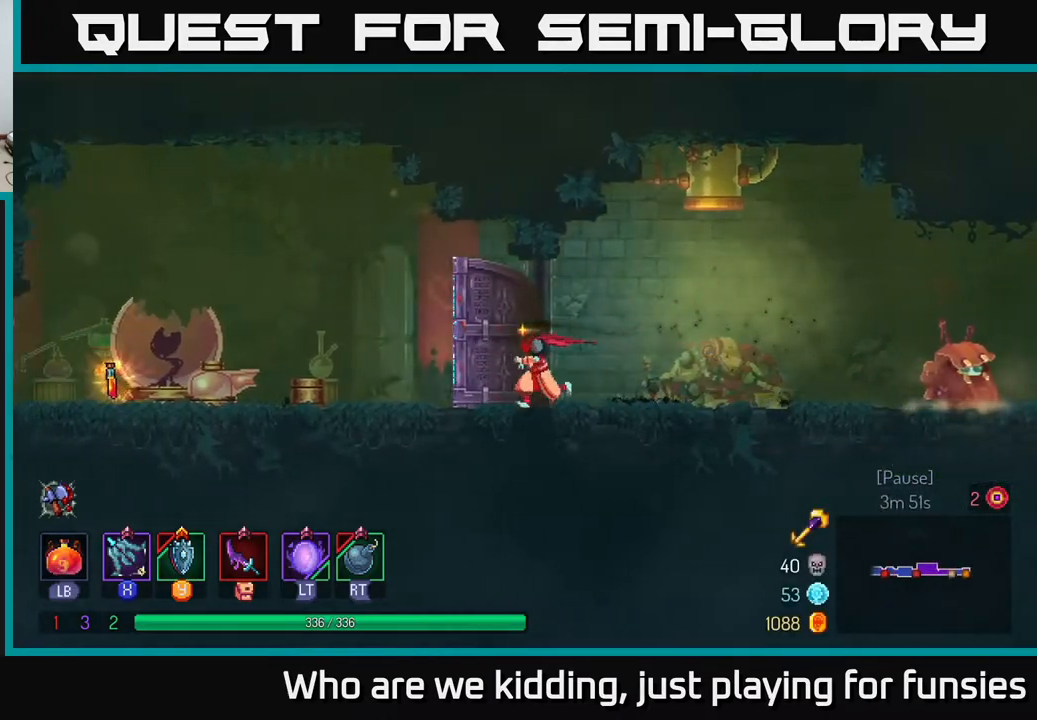
{"buttons": [], "left_stick": "left", "right_stick": "center", "events": [[167, "B", "down"], [317, "B", "up"]]}
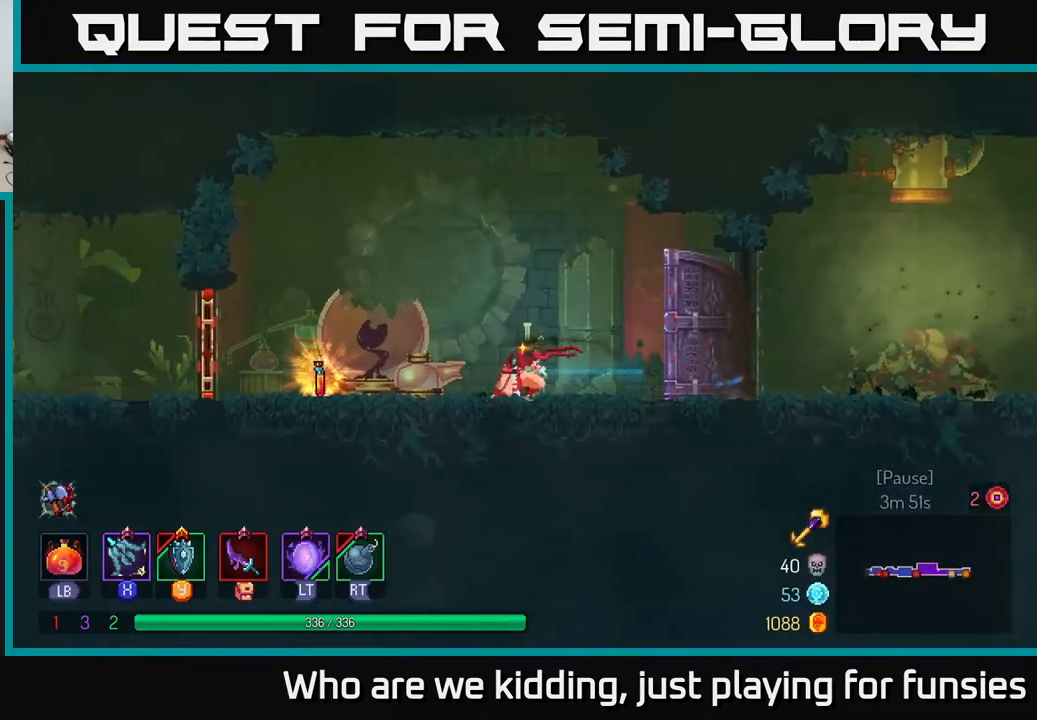
{"buttons": [], "left_stick": "left", "right_stick": "center", "events": [[417, "R1", "down"], [483, "R1", "up"]]}
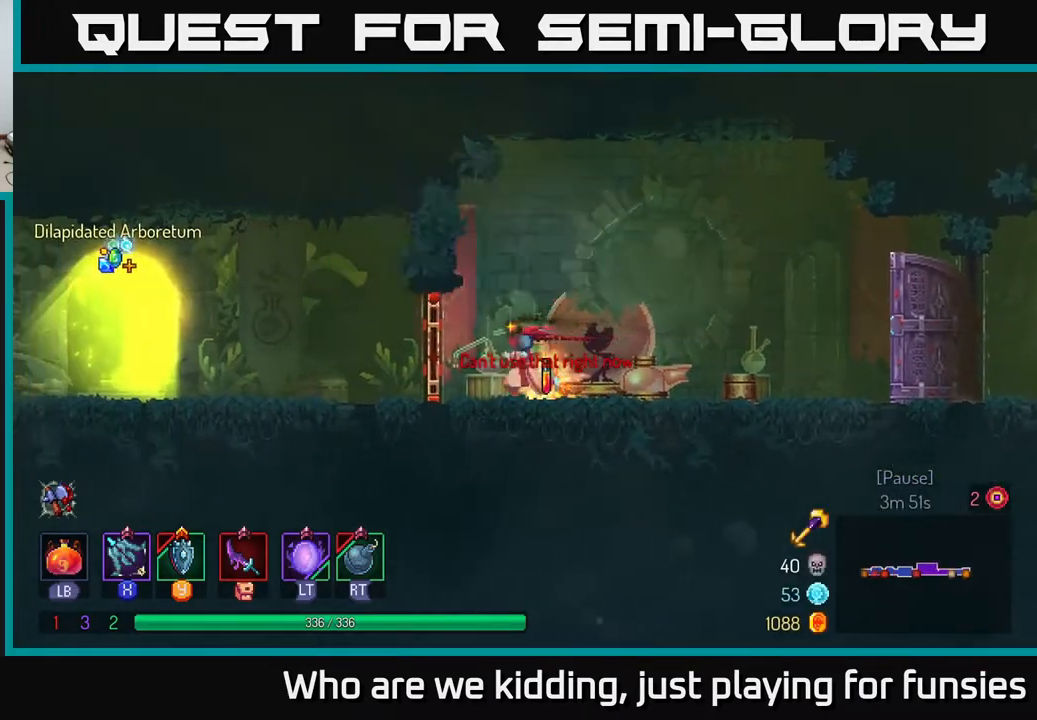
{"buttons": ["R1"], "left_stick": "center", "right_stick": "center", "events": [[50, "left_stick", "center"], [267, "left_stick", "right"], [383, "R1", "down"], [400, "left_stick", "center"]]}
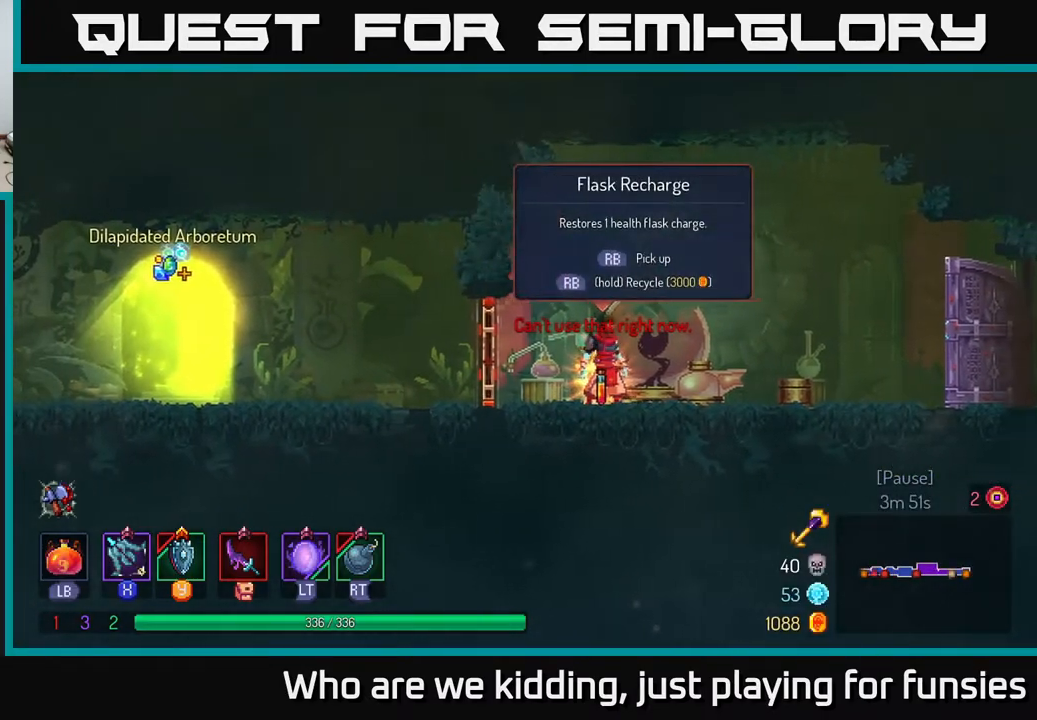
{"buttons": ["R1"], "left_stick": "center", "right_stick": "center", "events": []}
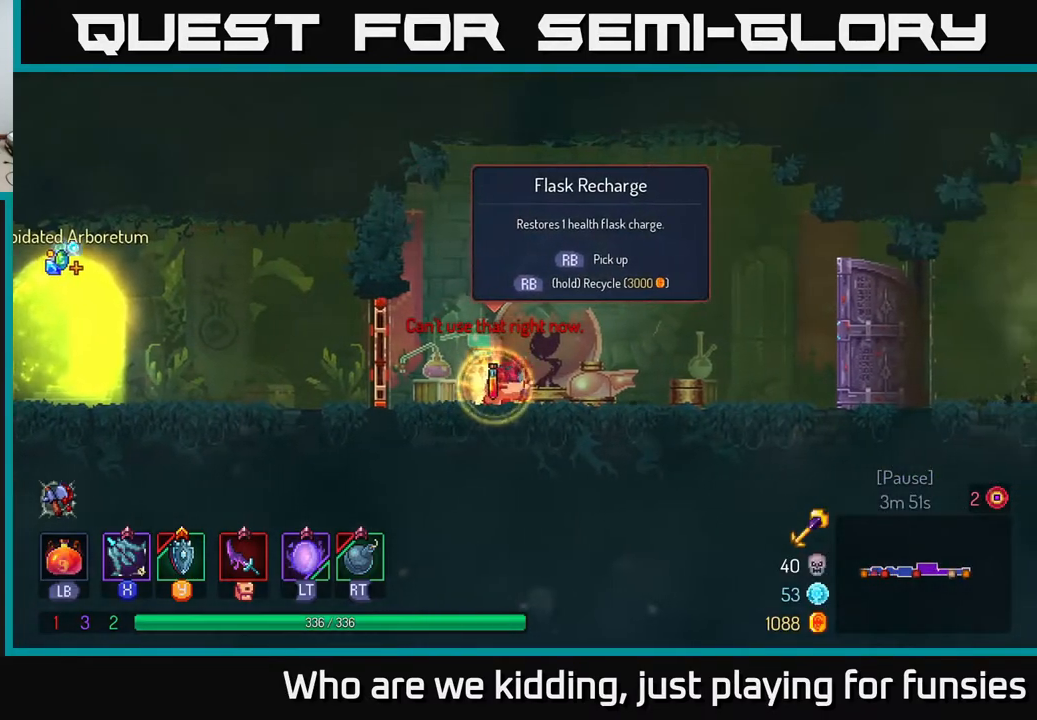
{"buttons": [], "left_stick": "left", "right_stick": "center", "events": [[200, "left_stick", "left"], [250, "R1", "up"]]}
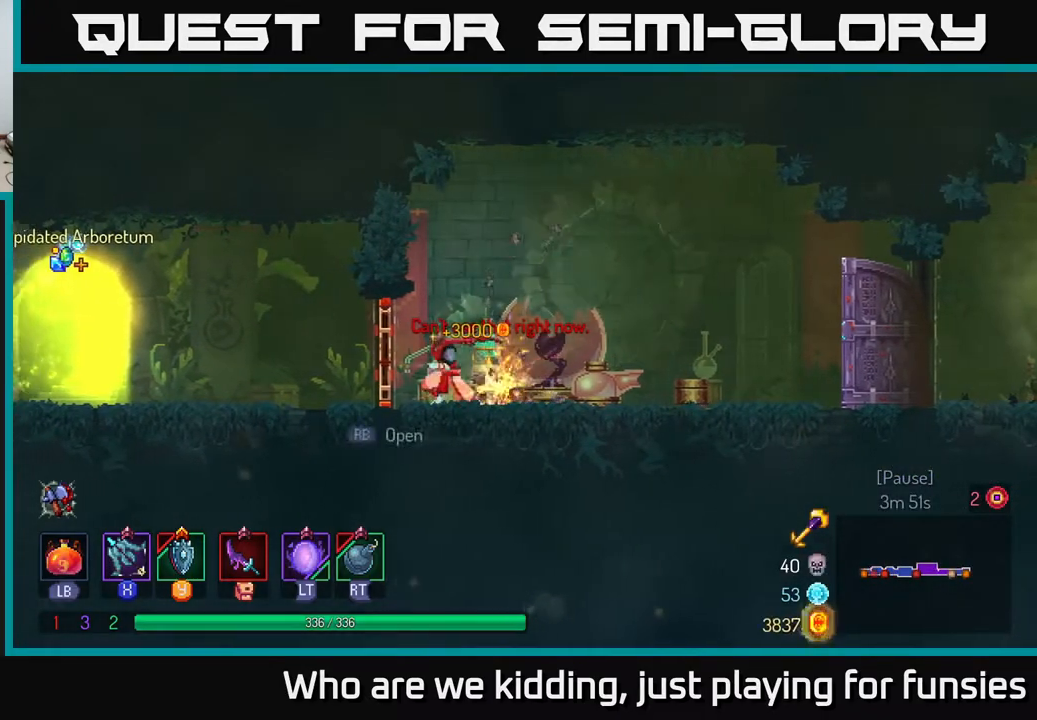
{"buttons": [], "left_stick": "left", "right_stick": "center", "events": [[100, "R1", "down"], [150, "R1", "up"], [317, "B", "down"], [433, "B", "up"]]}
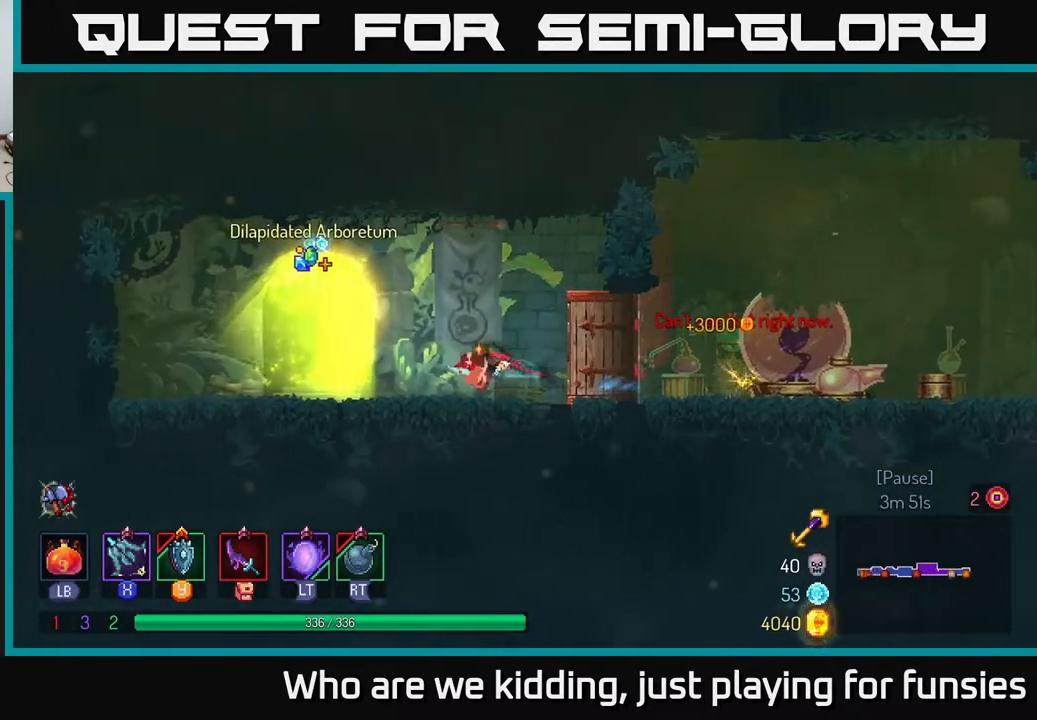
{"buttons": [], "left_stick": "center", "right_stick": "center", "events": [[283, "left_stick", "center"], [317, "R1", "down"], [400, "R1", "up"]]}
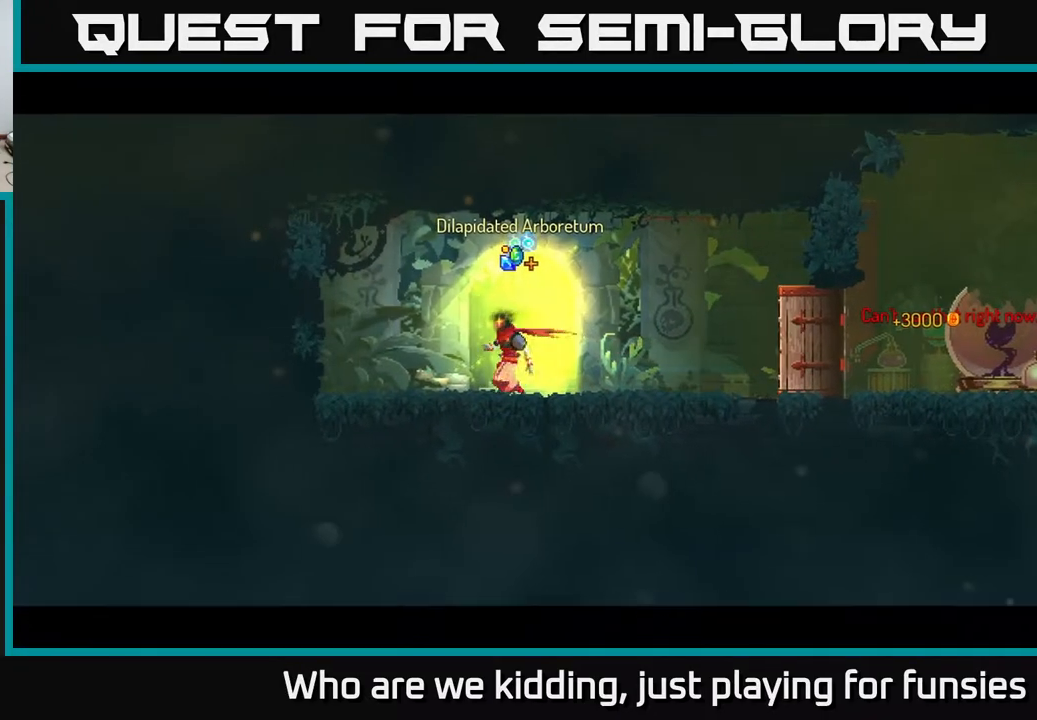
{"buttons": [], "left_stick": "center", "right_stick": "center", "events": []}
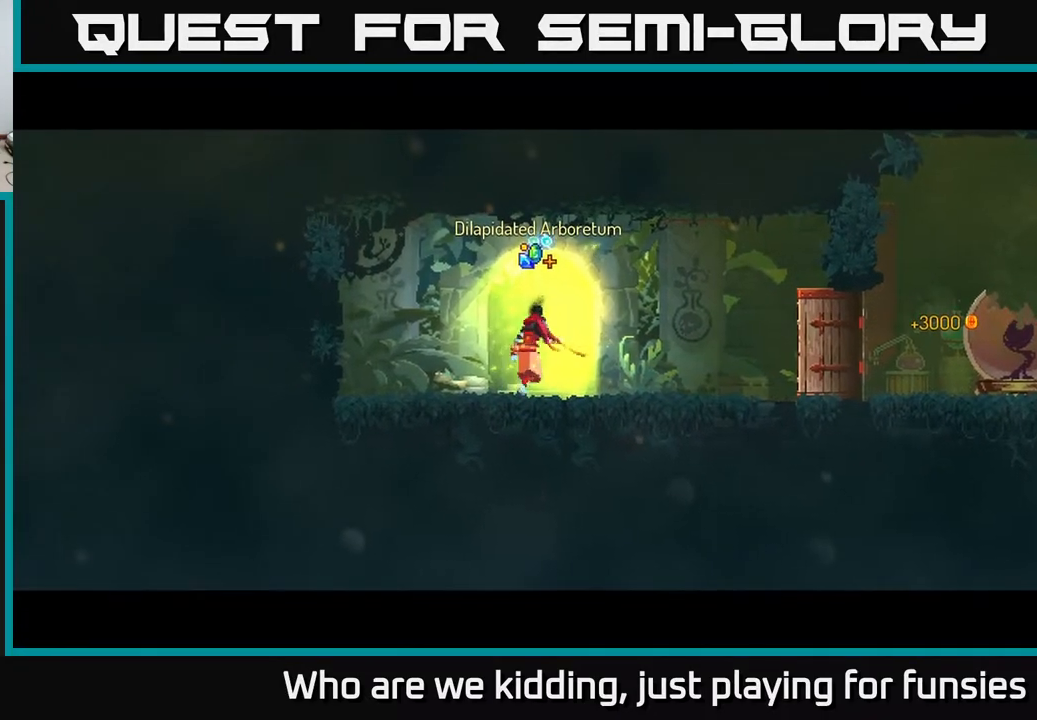
{"buttons": [], "left_stick": "center", "right_stick": "center", "events": []}
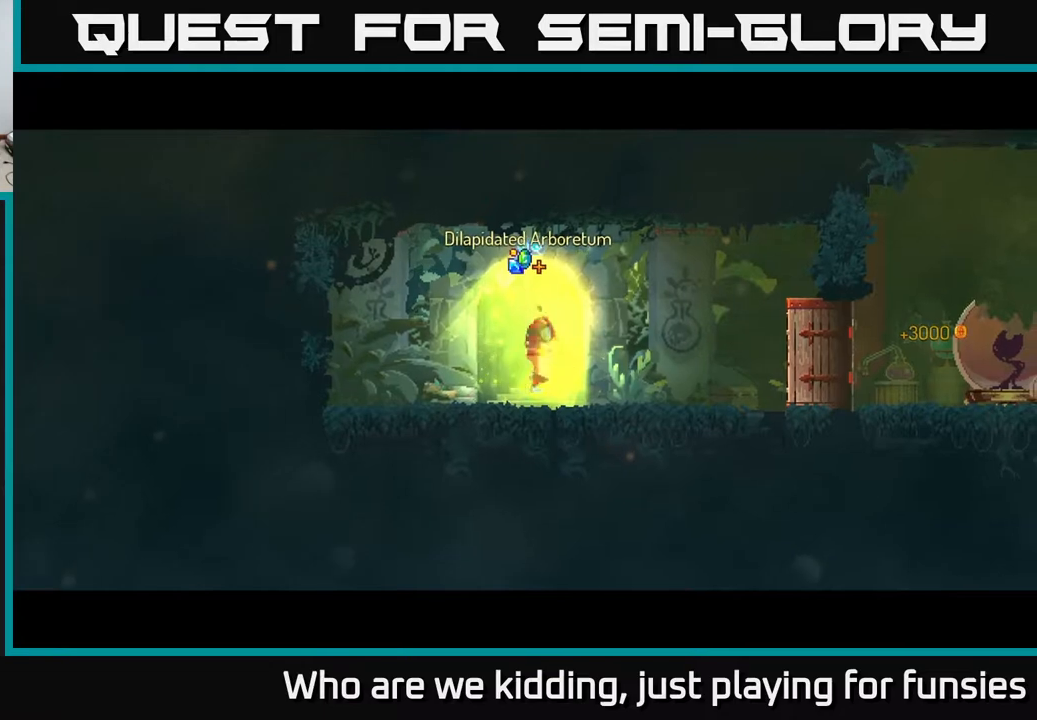
{"buttons": [], "left_stick": "center", "right_stick": "center", "events": []}
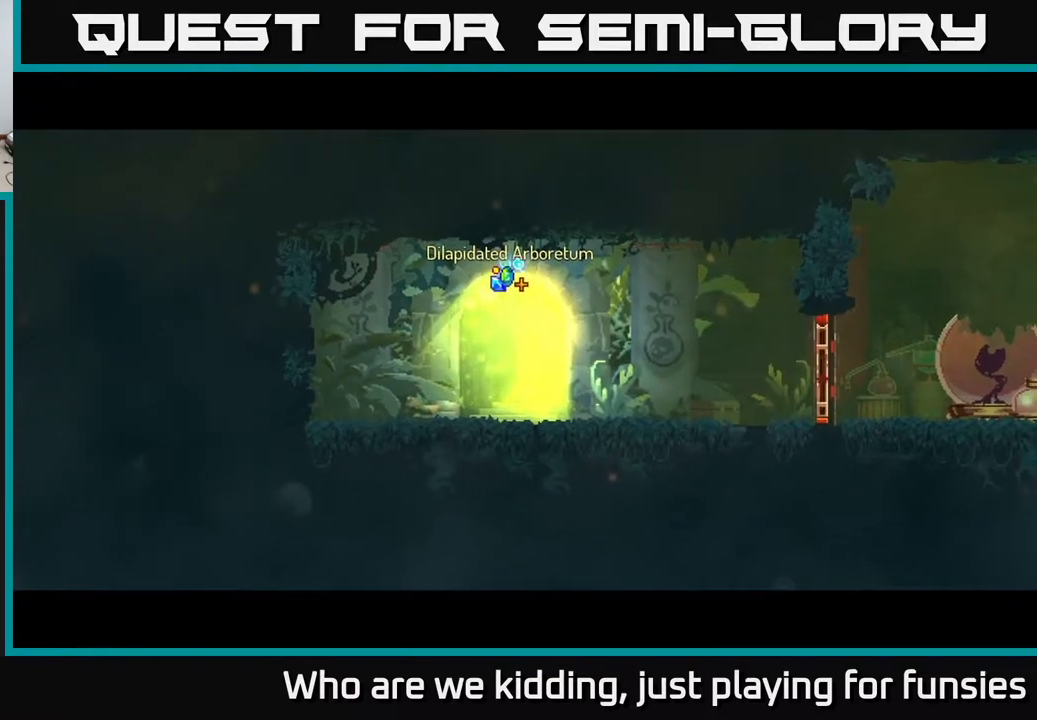
{"buttons": [], "left_stick": "center", "right_stick": "center", "events": []}
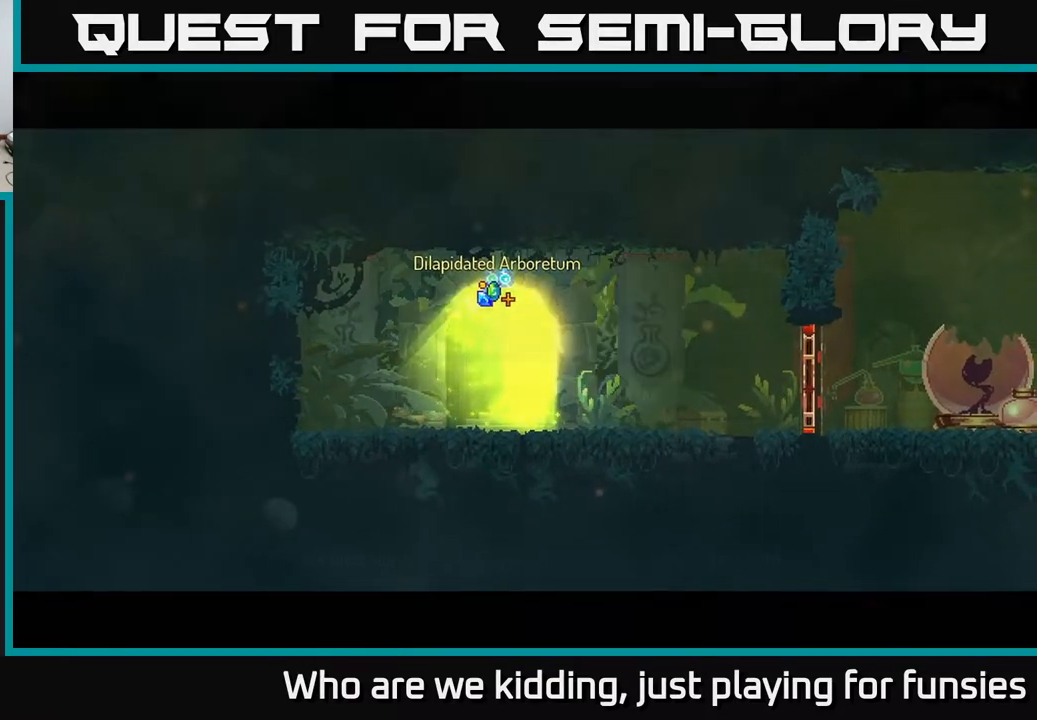
{"buttons": [], "left_stick": "center", "right_stick": "center", "events": []}
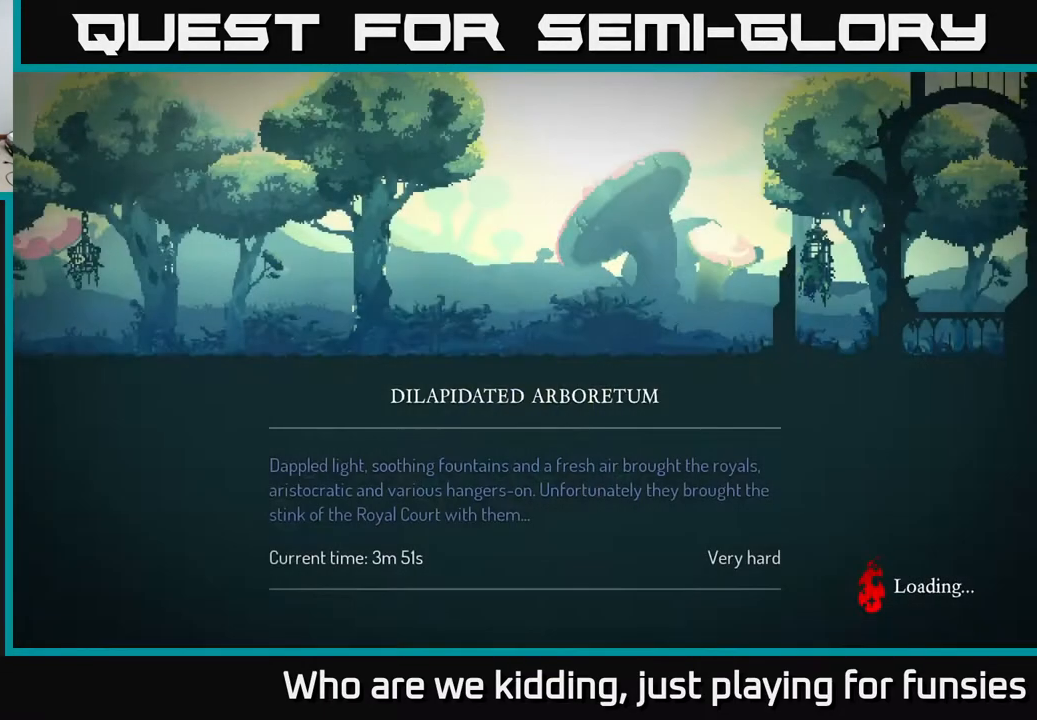
{"buttons": [], "left_stick": "center", "right_stick": "center", "events": []}
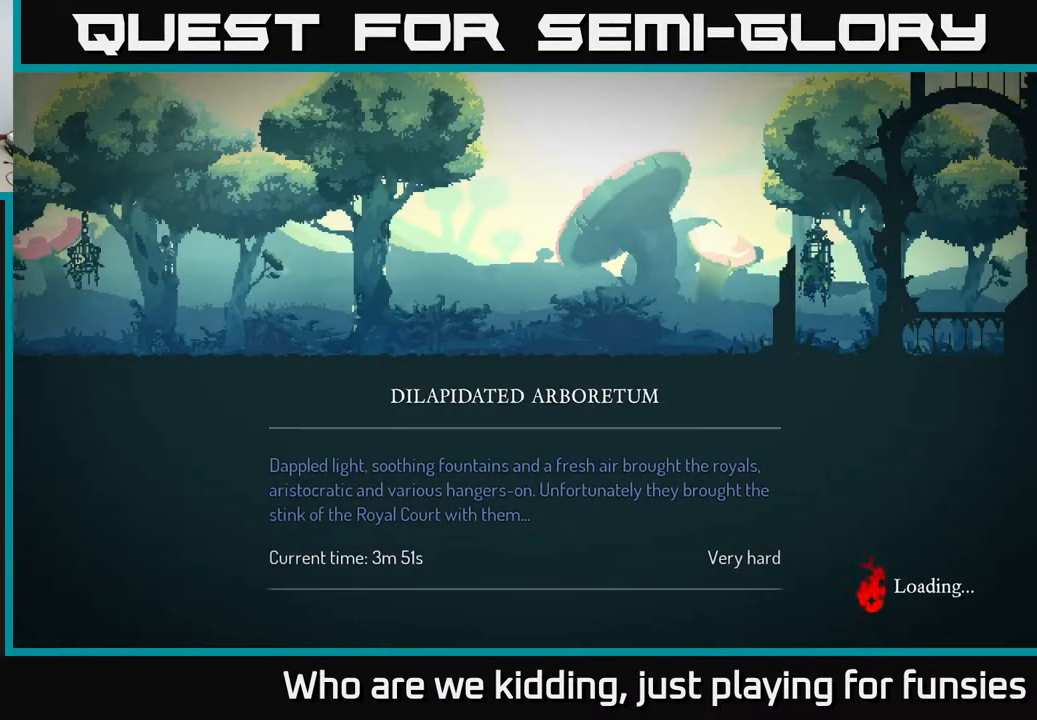
{"buttons": [], "left_stick": "center", "right_stick": "center", "events": []}
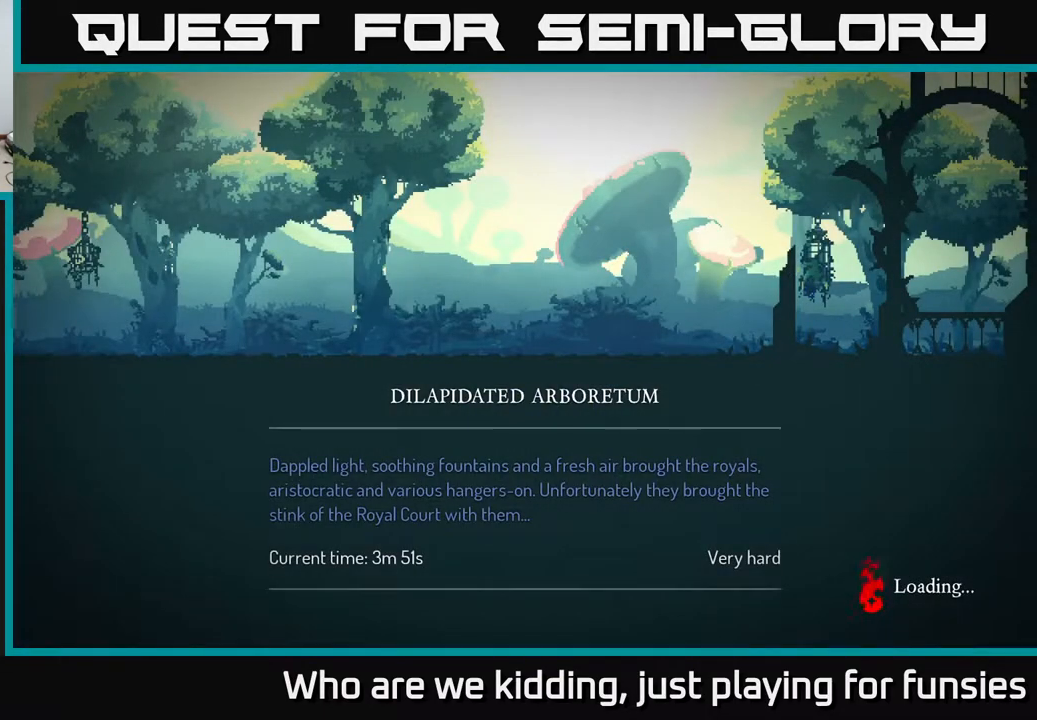
{"buttons": [], "left_stick": "center", "right_stick": "center", "events": []}
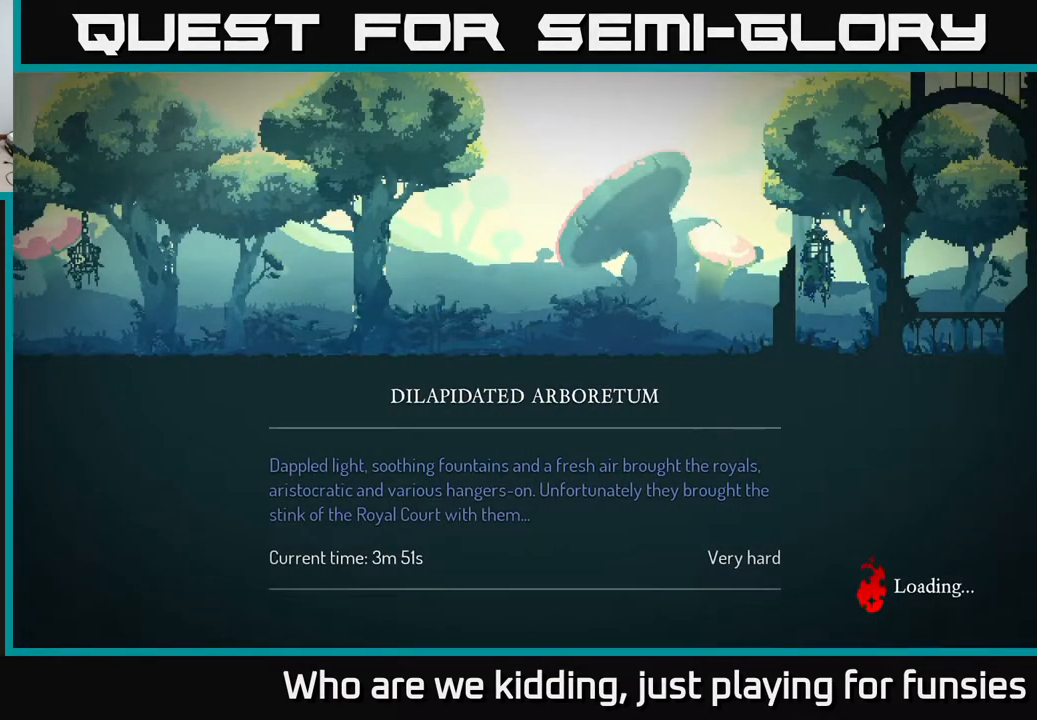
{"buttons": [], "left_stick": "center", "right_stick": "center", "events": []}
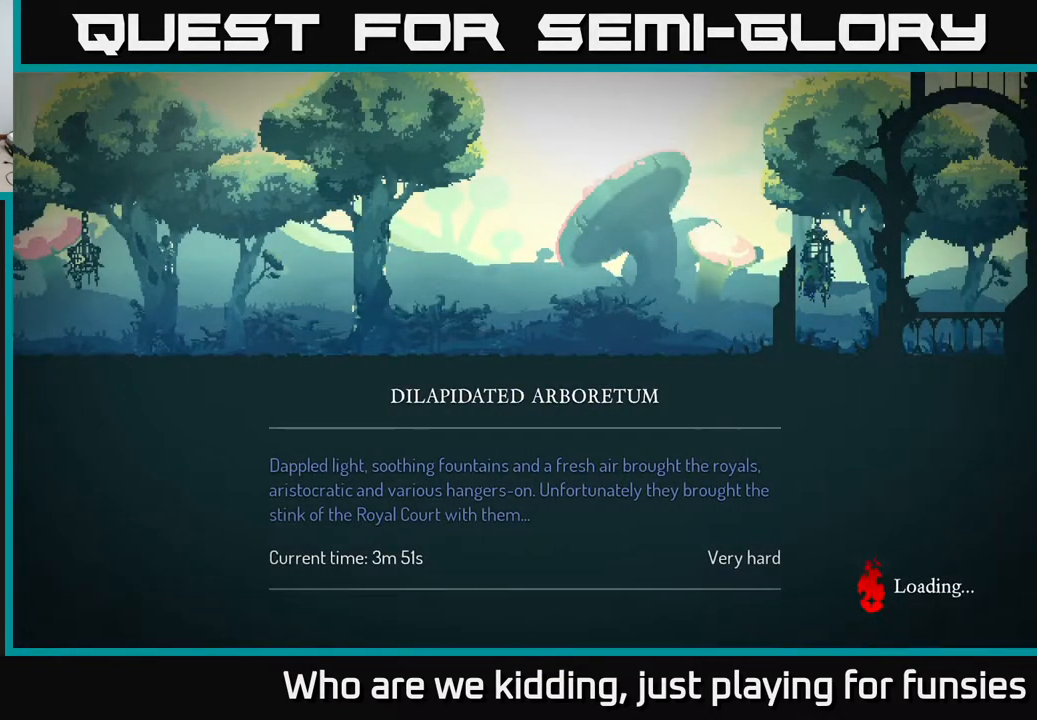
{"buttons": ["B"], "left_stick": "center", "right_stick": "center", "events": [[117, "B", "down"], [283, "B", "up"], [300, "B", "down"]]}
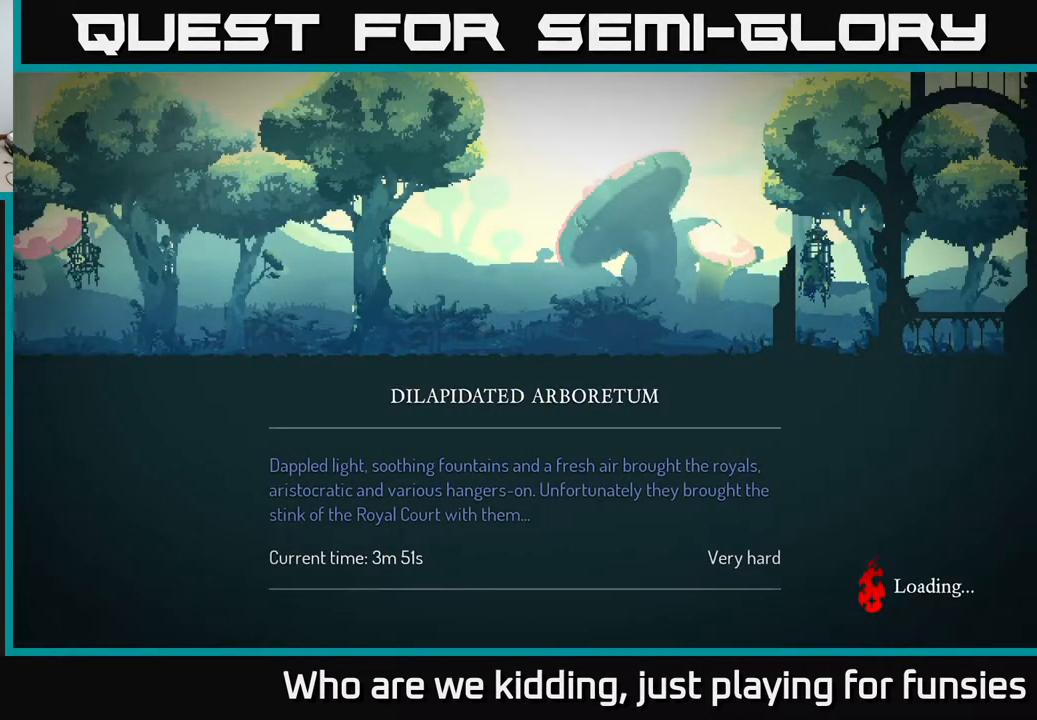
{"buttons": [], "left_stick": "center", "right_stick": "center", "events": [[417, "B", "up"]]}
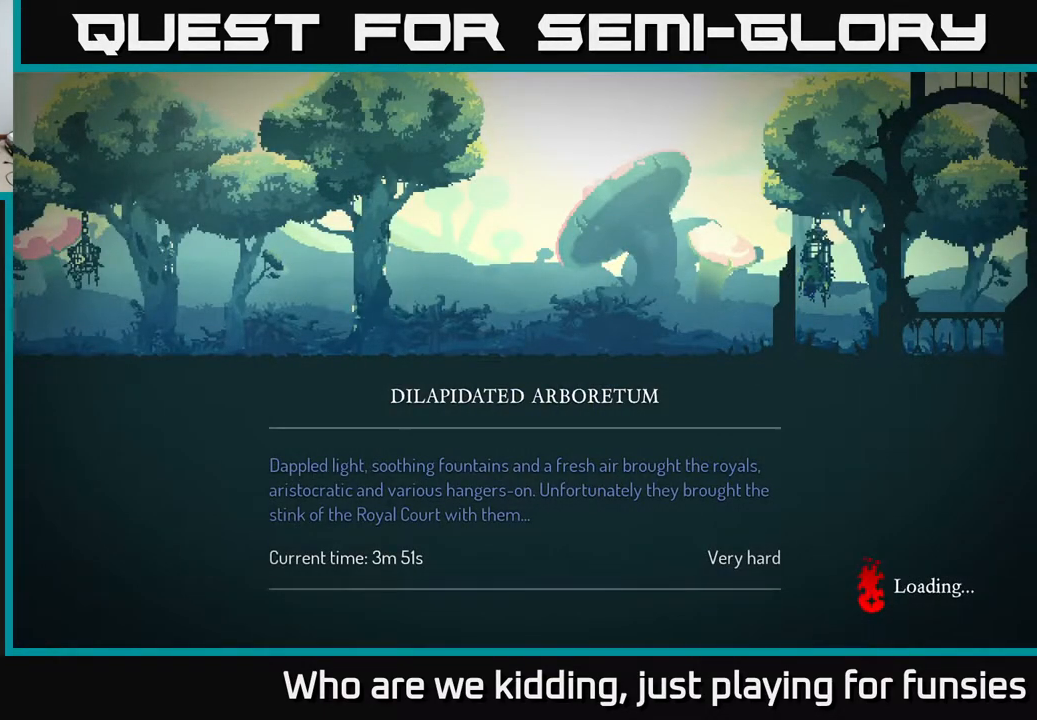
{"buttons": [], "left_stick": "center", "right_stick": "center", "events": []}